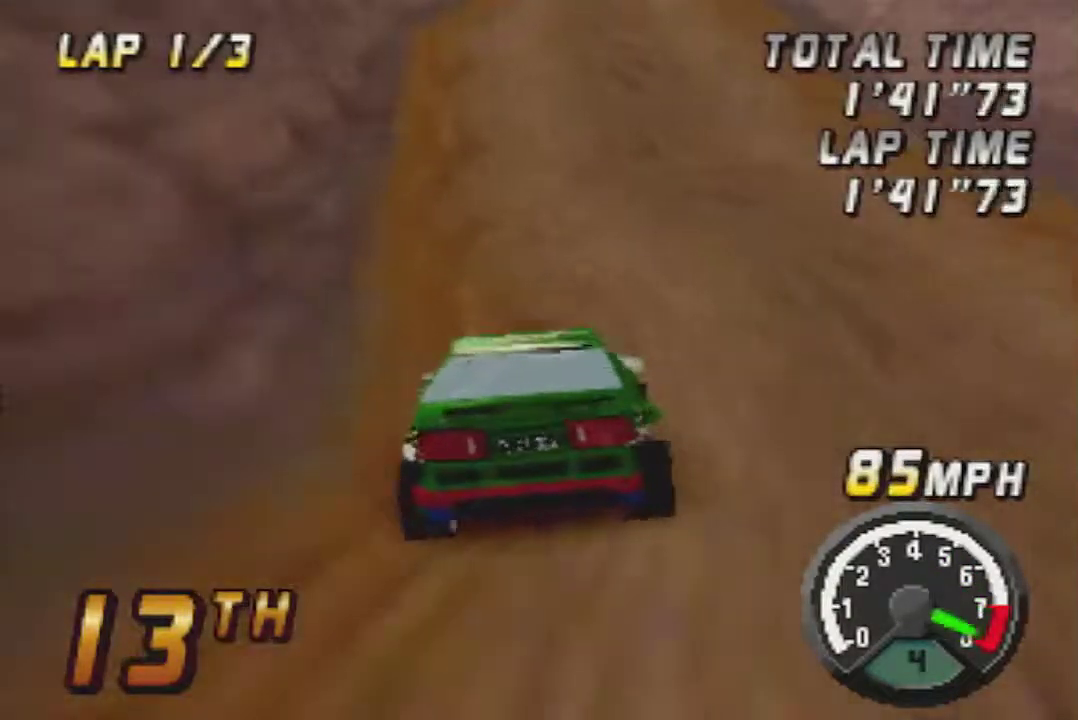
Gameplay with a controller (Nintendo layout); each line is a JSON object with the inputs held at the frame after it. "events" lists button and stick changes between this image and that frame as [ms after this image, input, new state], when the widget could be followed in between. Not read: B L3 R3.
{"buttons": ["A"], "left_stick": "center"}
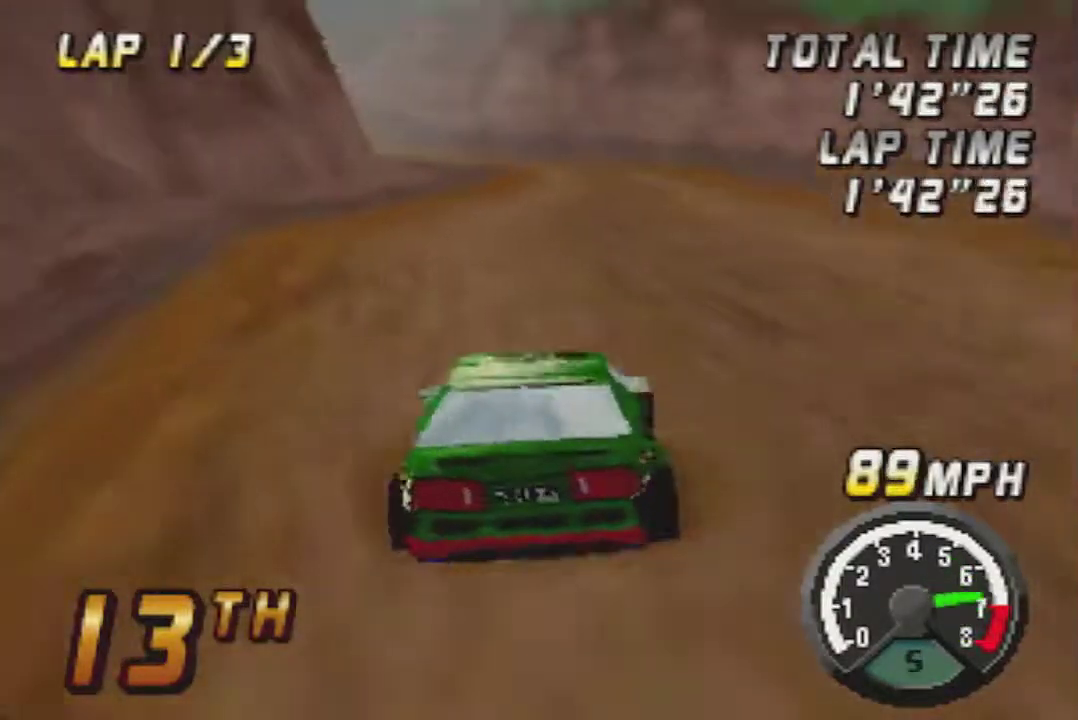
{"buttons": ["A"], "left_stick": "center", "events": [[17, "left_stick", "left"], [300, "left_stick", "center"]]}
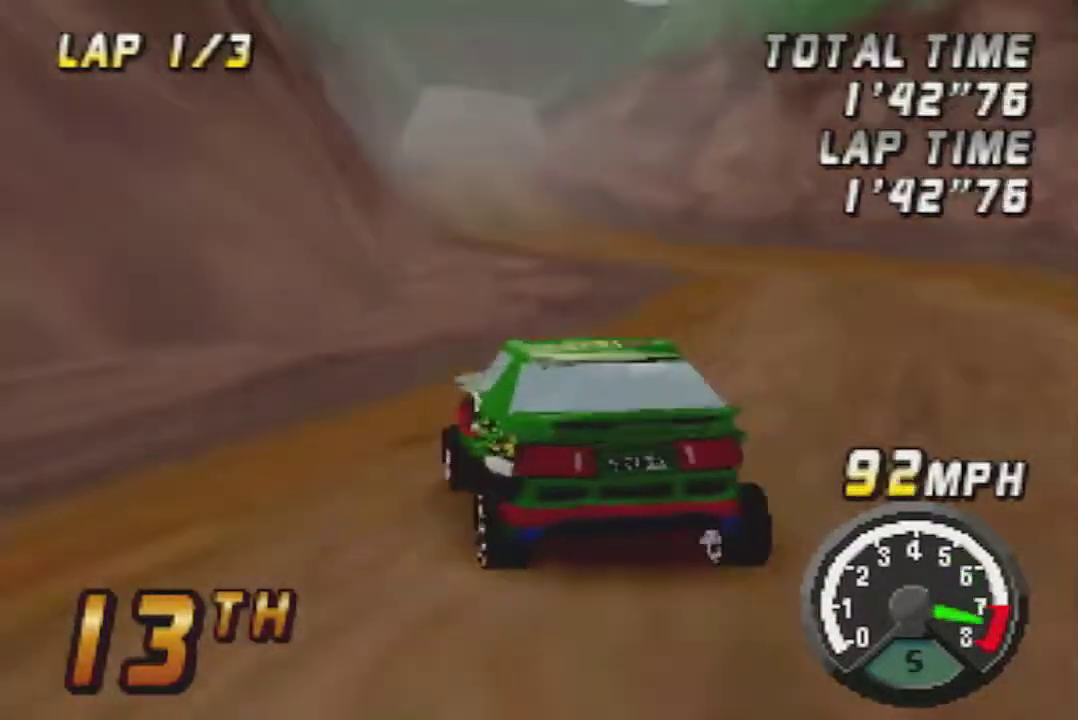
{"buttons": ["A"], "left_stick": "center", "events": [[17, "left_stick", "right"], [233, "left_stick", "center"], [400, "left_stick", "right"], [450, "left_stick", "center"]]}
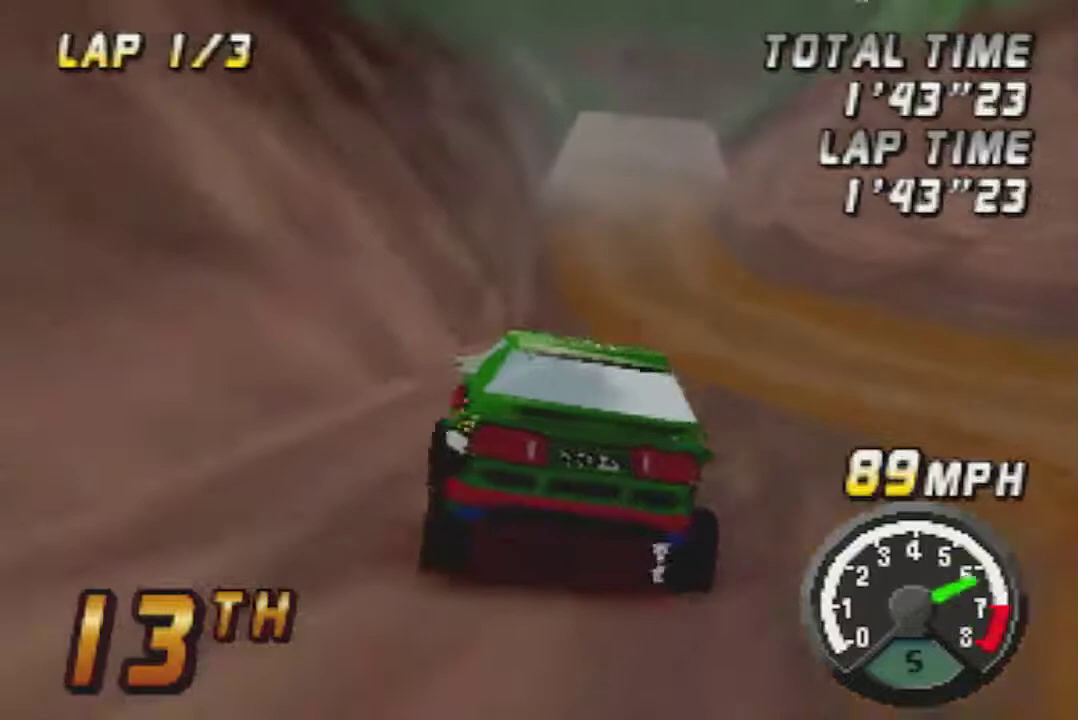
{"buttons": ["A"], "left_stick": "center", "events": [[183, "left_stick", "right"], [300, "left_stick", "center"]]}
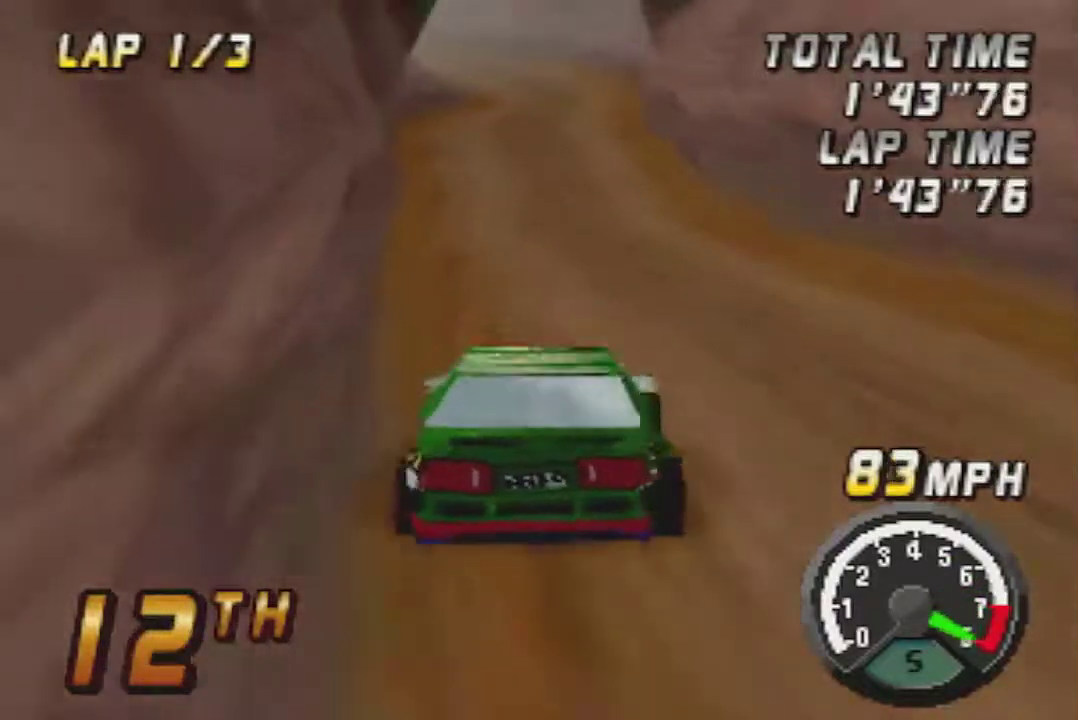
{"buttons": [], "left_stick": "center", "events": [[450, "A", "up"]]}
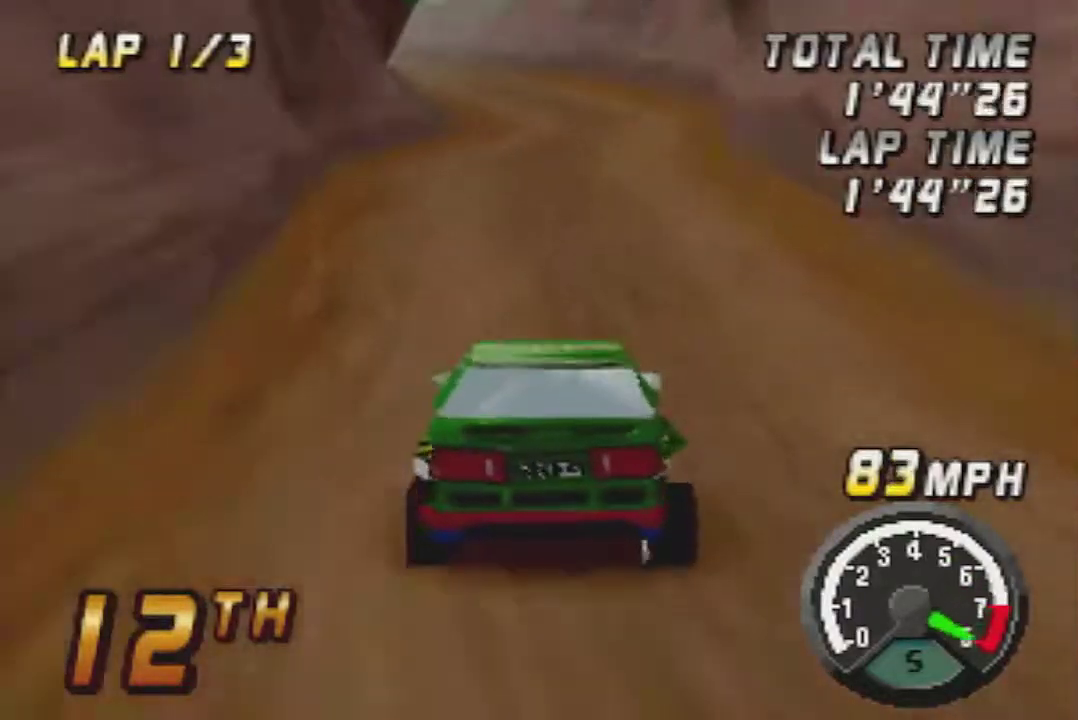
{"buttons": ["A"], "left_stick": "right", "events": [[117, "A", "down"], [400, "A", "up"], [450, "left_stick", "right"], [483, "A", "down"]]}
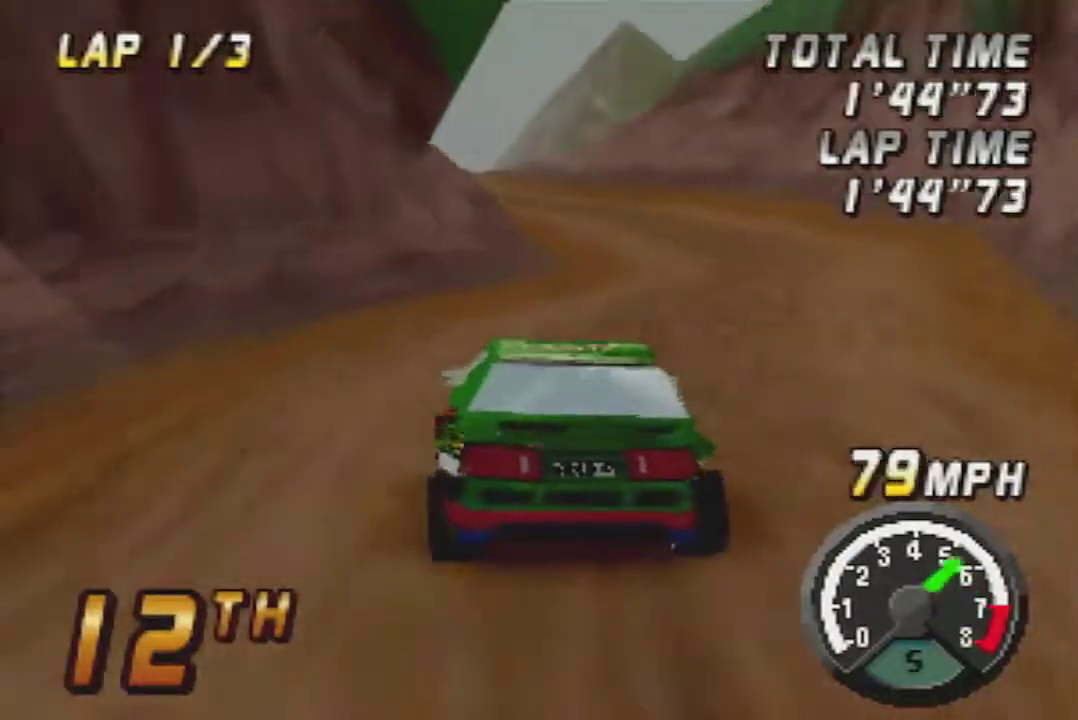
{"buttons": [], "left_stick": "left", "events": [[150, "left_stick", "center"], [183, "A", "up"], [267, "left_stick", "left"], [367, "left_stick", "center"], [417, "left_stick", "left"]]}
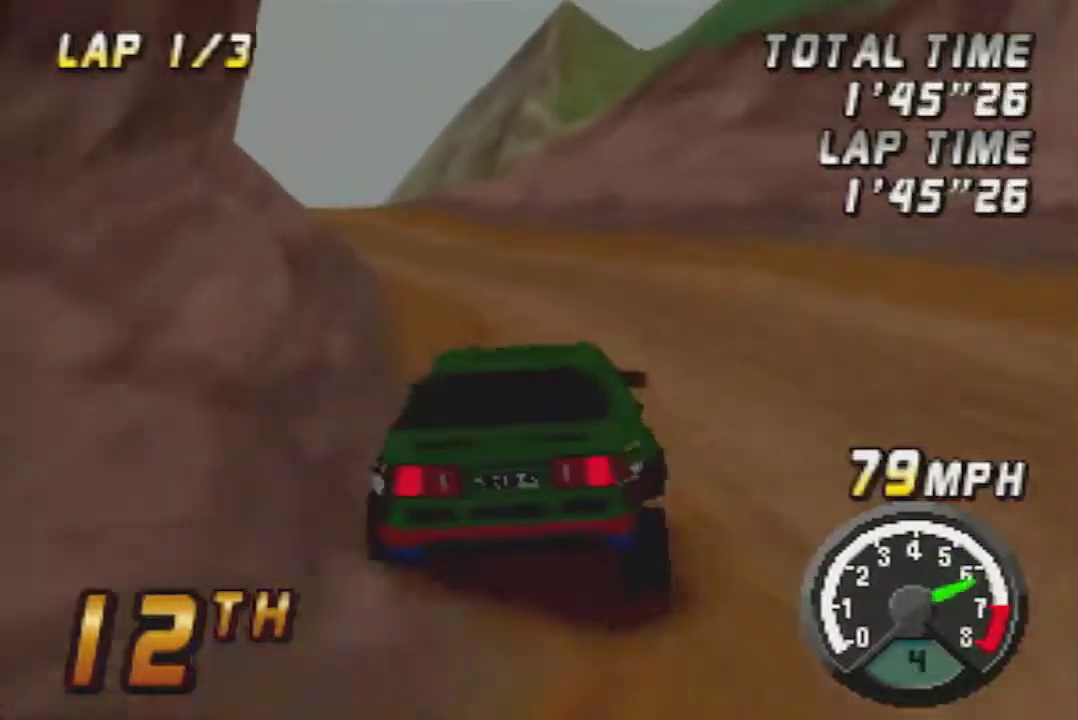
{"buttons": [], "left_stick": "right", "events": [[333, "left_stick", "right"]]}
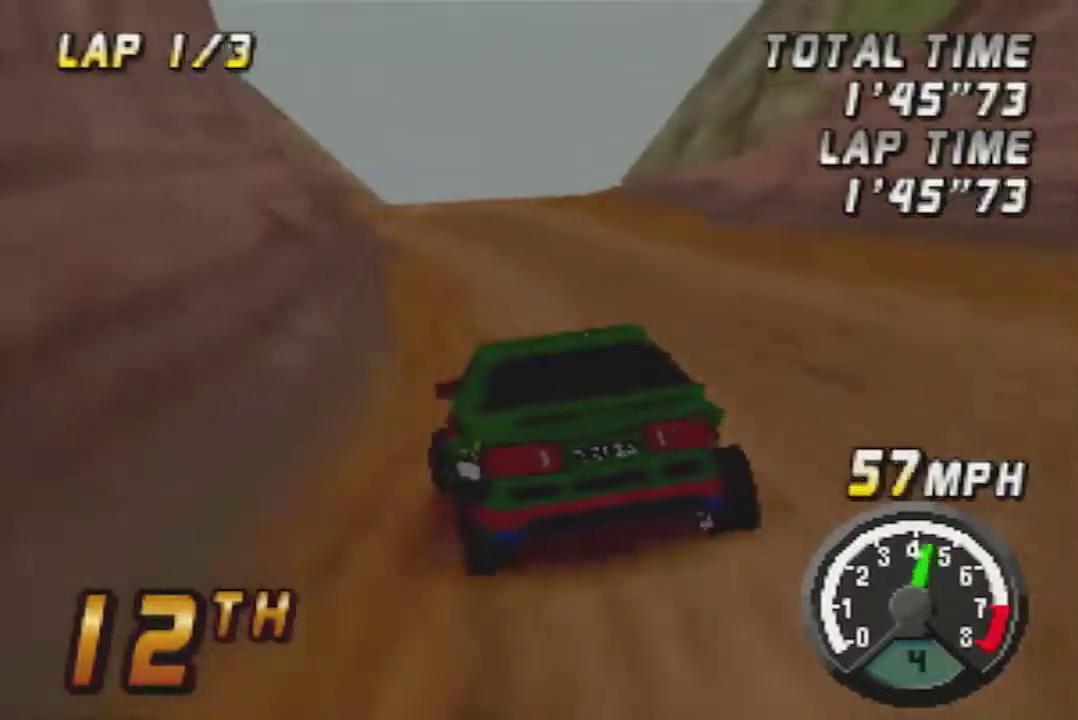
{"buttons": [], "left_stick": "center", "events": [[200, "left_stick", "center"]]}
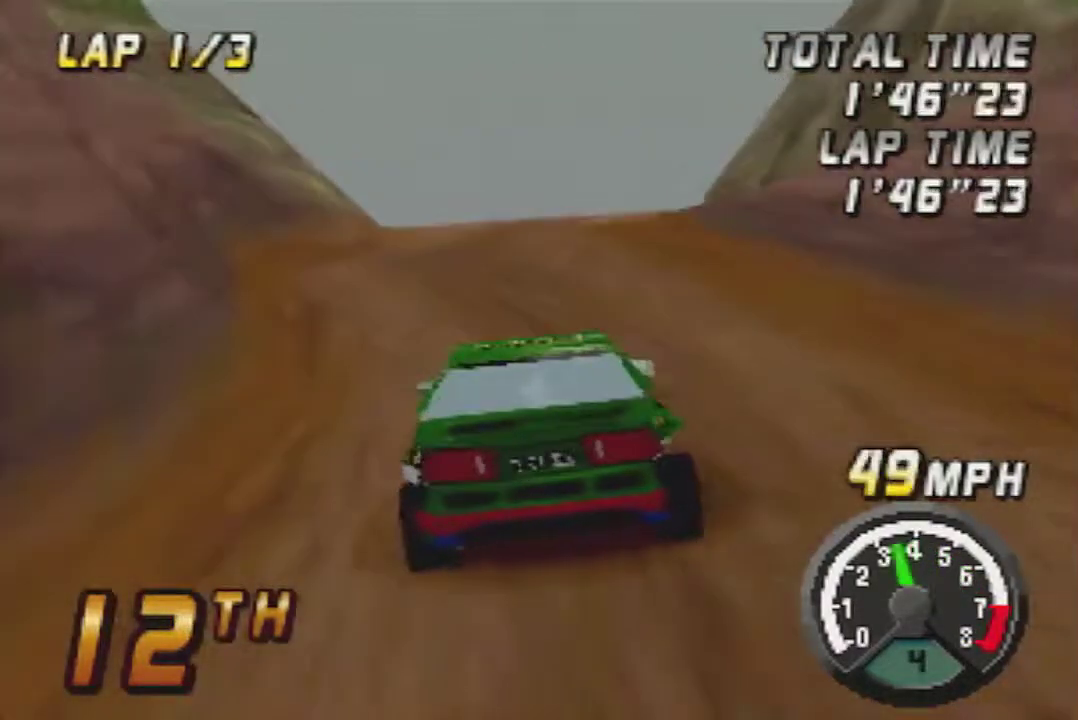
{"buttons": ["A"], "left_stick": "right", "events": [[333, "A", "down"], [483, "left_stick", "right"]]}
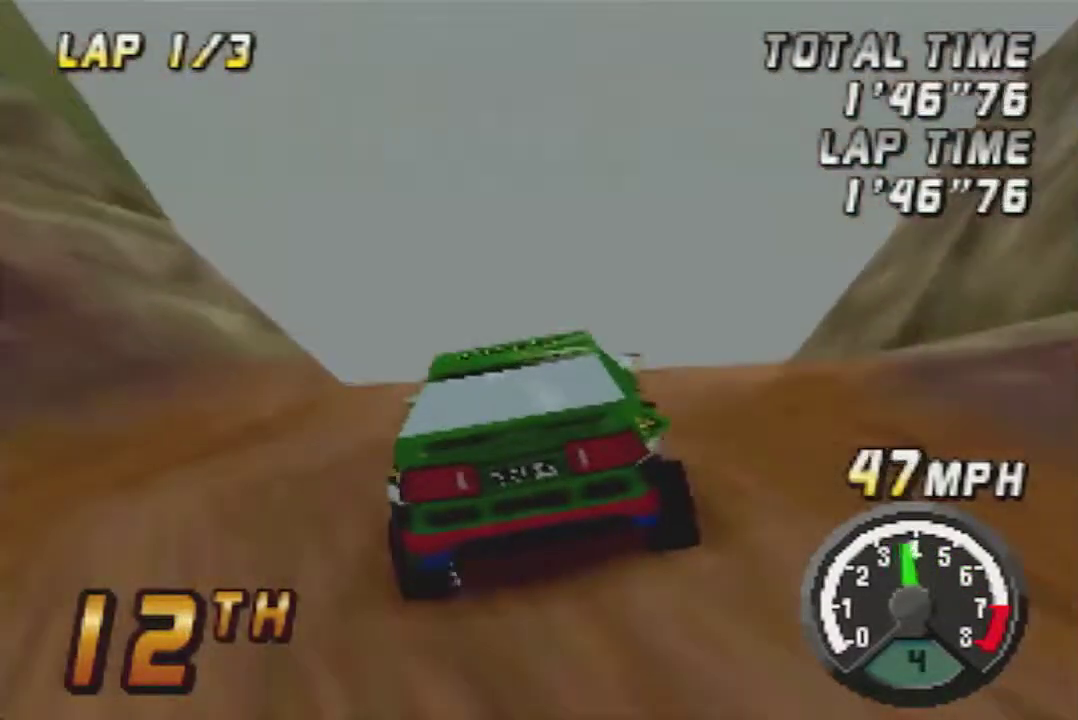
{"buttons": [], "left_stick": "center", "events": [[17, "A", "up"], [100, "left_stick", "center"], [133, "A", "down"], [450, "A", "up"]]}
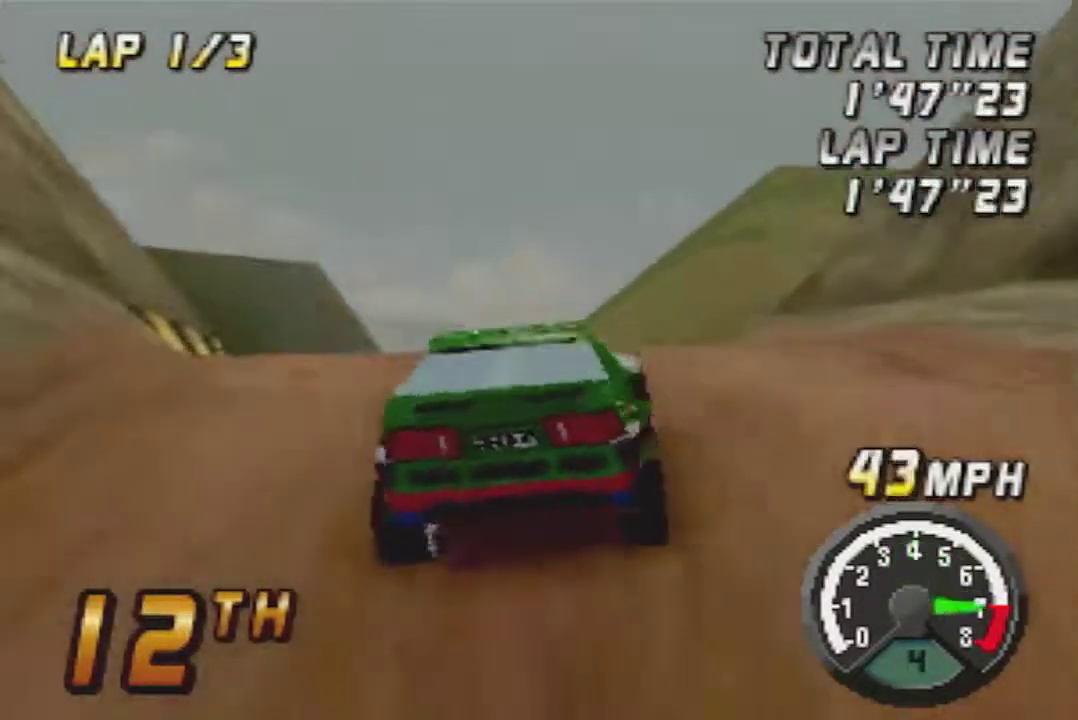
{"buttons": [], "left_stick": "left", "events": [[483, "left_stick", "left"]]}
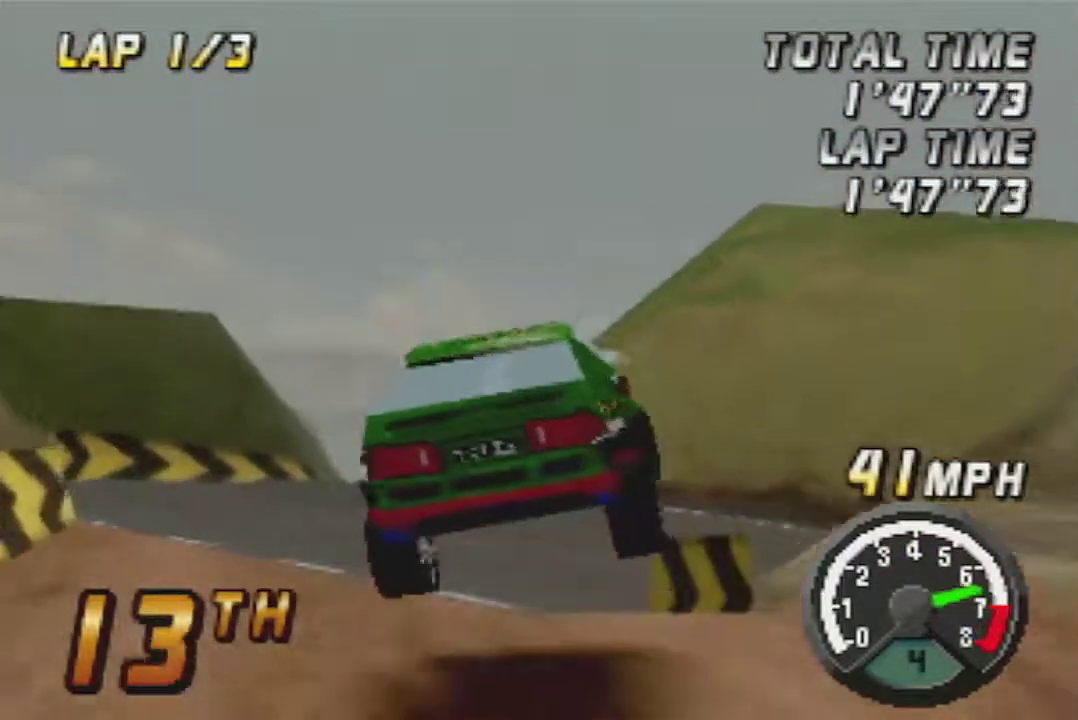
{"buttons": ["A"], "left_stick": "down-left", "events": [[17, "A", "down"], [267, "left_stick", "down-left"]]}
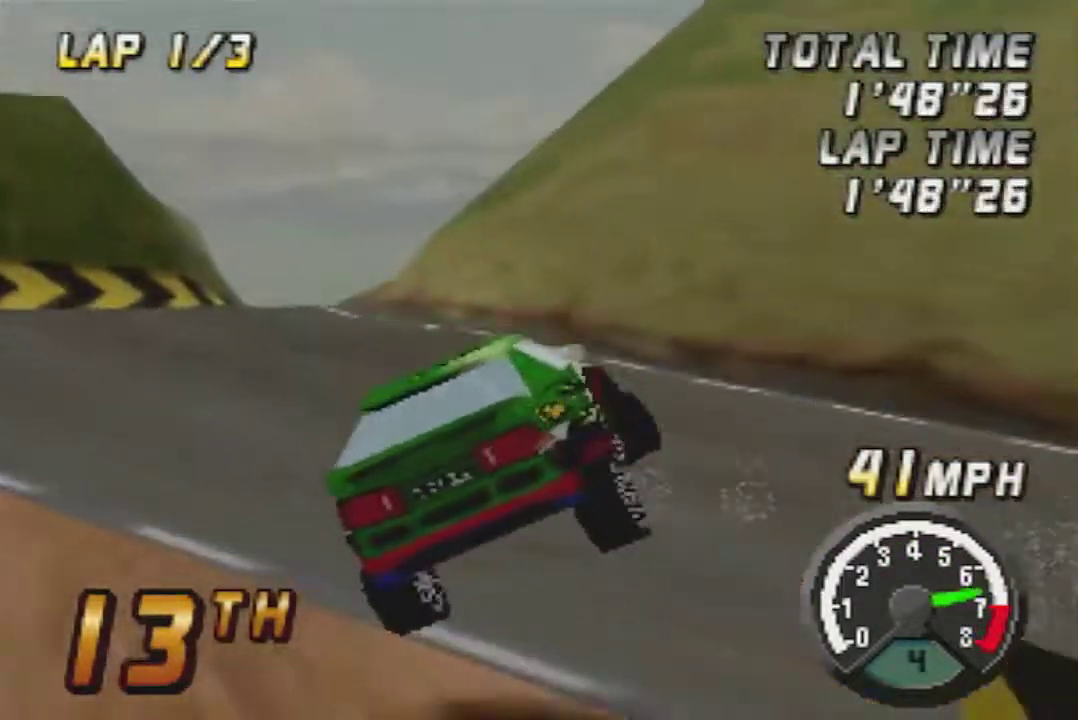
{"buttons": ["A"], "left_stick": "down-left", "events": []}
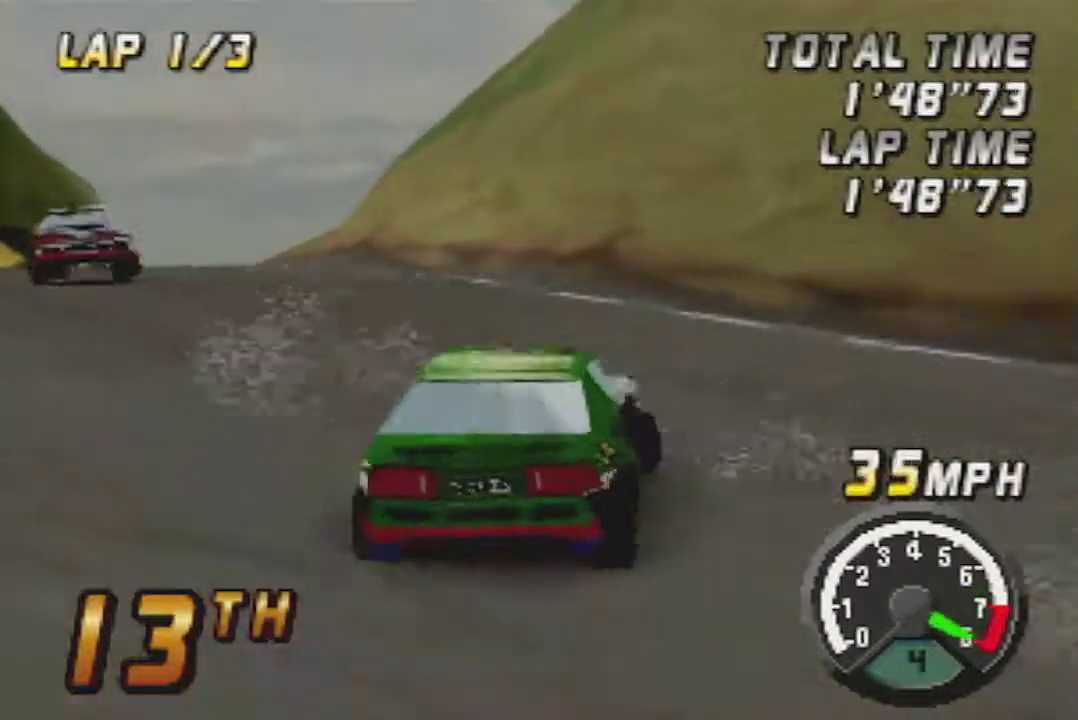
{"buttons": ["A"], "left_stick": "right", "events": [[383, "left_stick", "center"], [450, "left_stick", "right"]]}
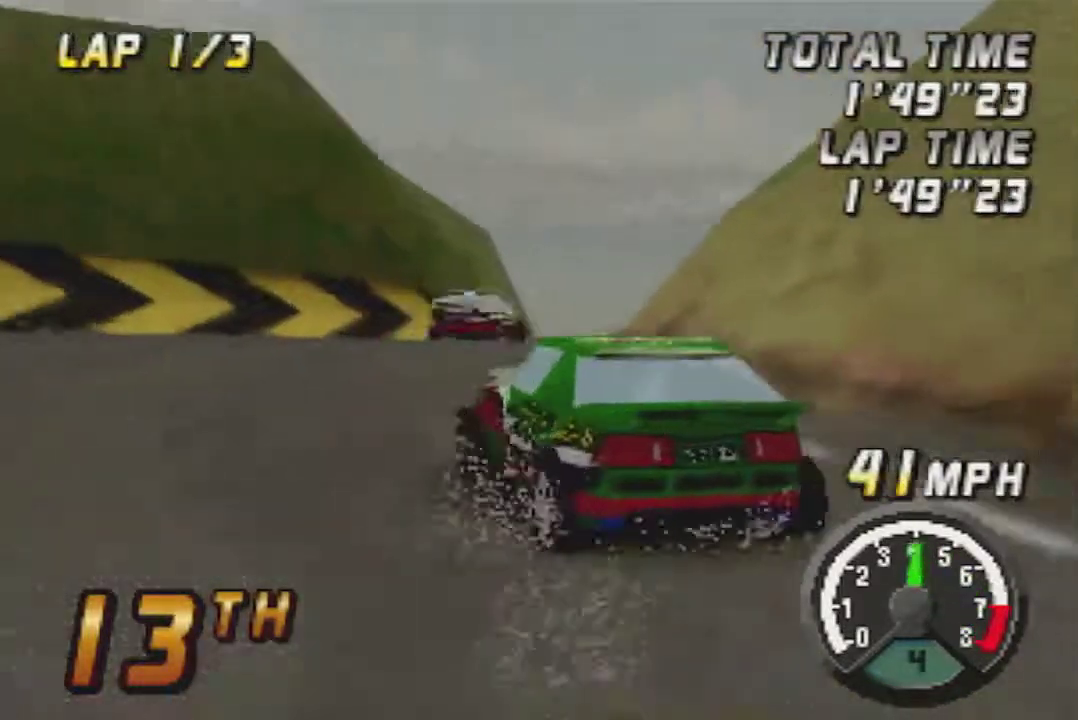
{"buttons": ["A"], "left_stick": "right", "events": [[317, "A", "up"], [450, "A", "down"]]}
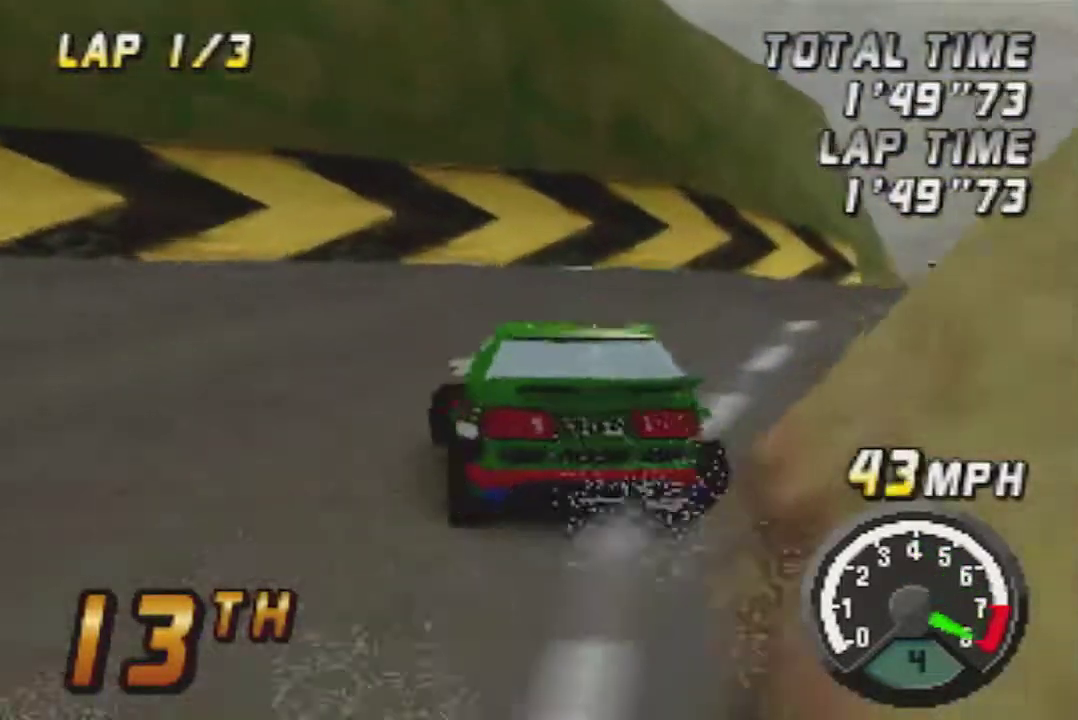
{"buttons": ["A"], "left_stick": "left"}
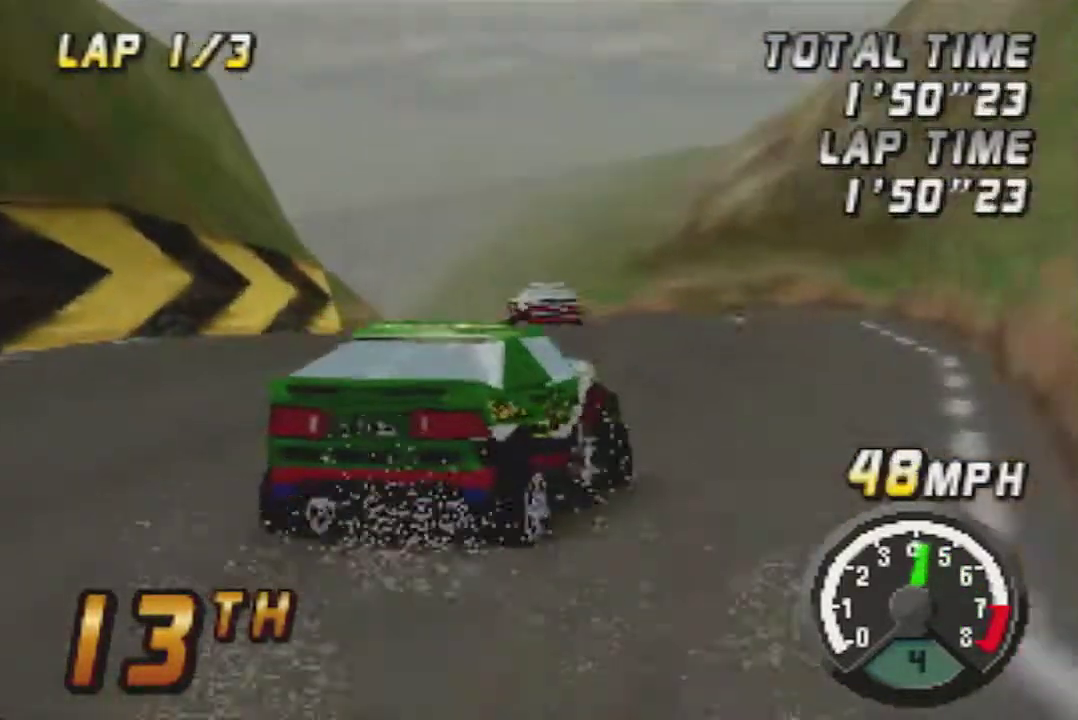
{"buttons": ["A"], "left_stick": "right", "events": [[350, "left_stick", "center"], [417, "left_stick", "right"]]}
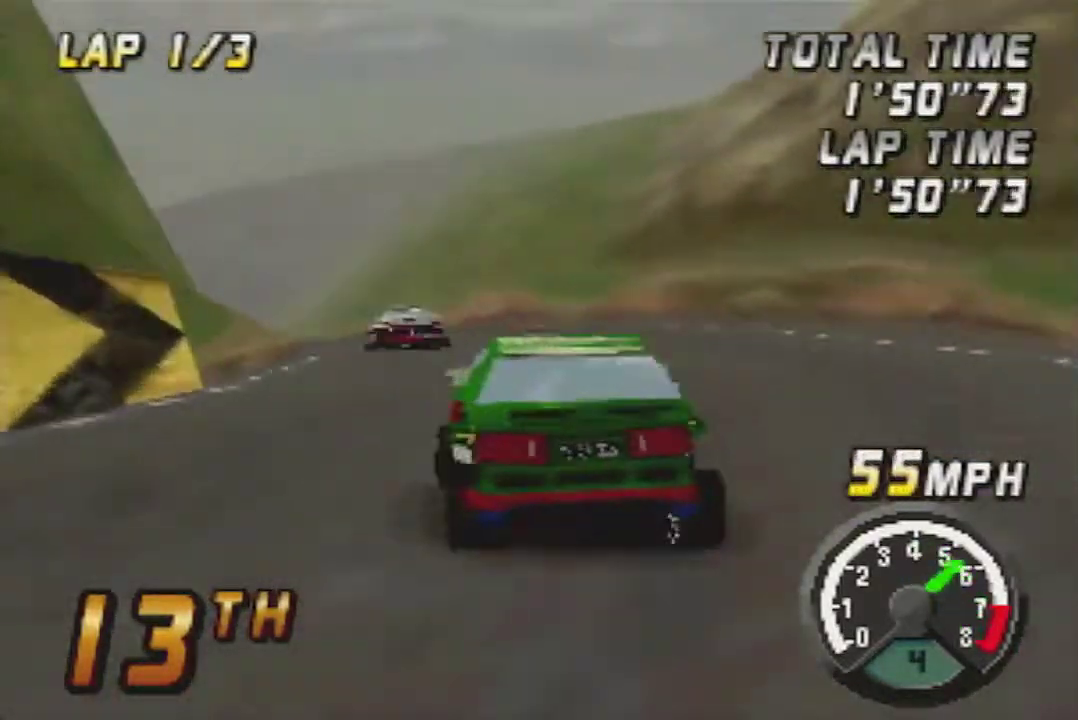
{"buttons": ["A"], "left_stick": "right", "events": [[100, "left_stick", "center"], [350, "left_stick", "right"]]}
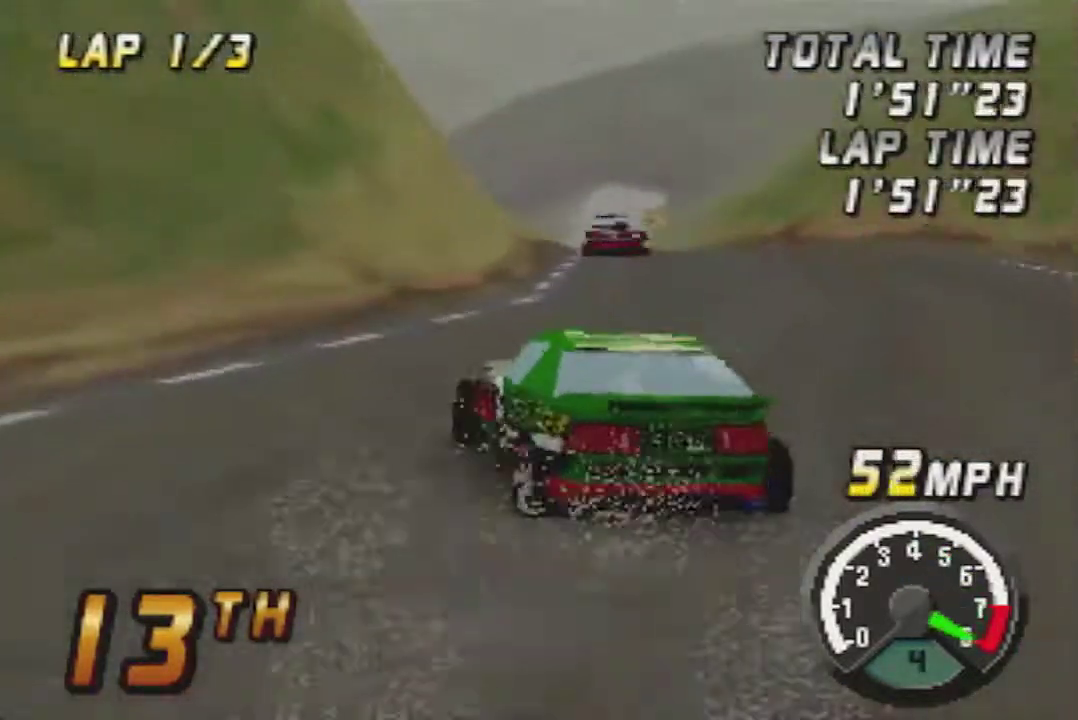
{"buttons": [], "left_stick": "center", "events": [[133, "left_stick", "center"], [500, "A", "up"]]}
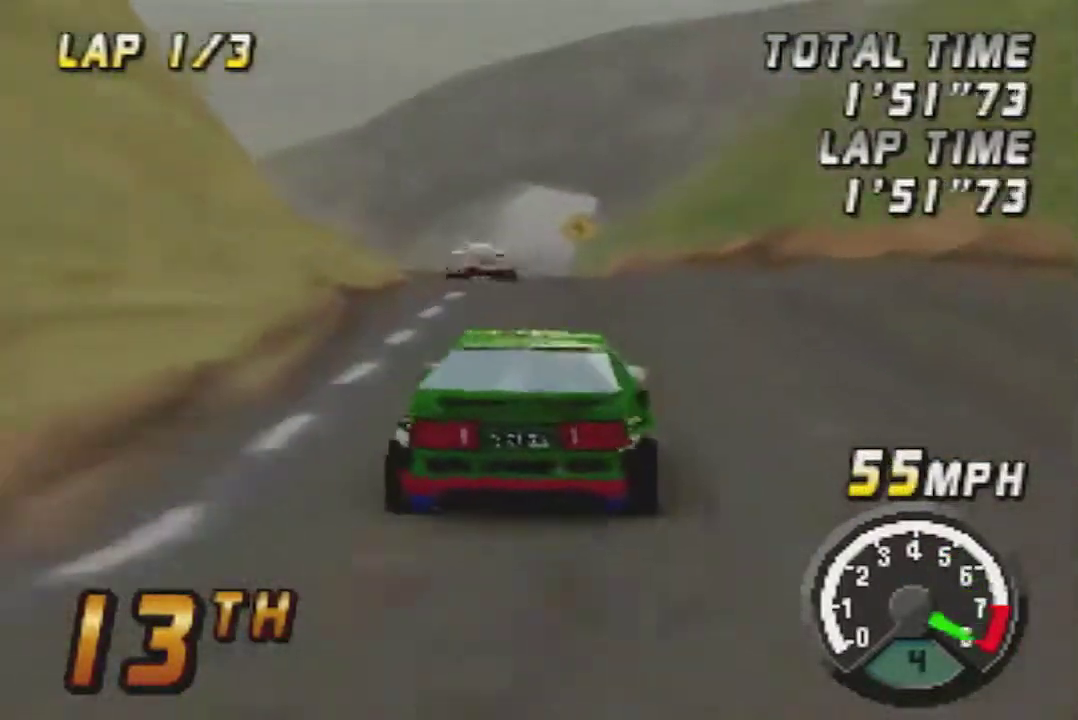
{"buttons": [], "left_stick": "center", "events": [[100, "A", "down"], [283, "A", "up"], [350, "A", "down"], [383, "left_stick", "left"], [483, "A", "up"], [483, "left_stick", "center"]]}
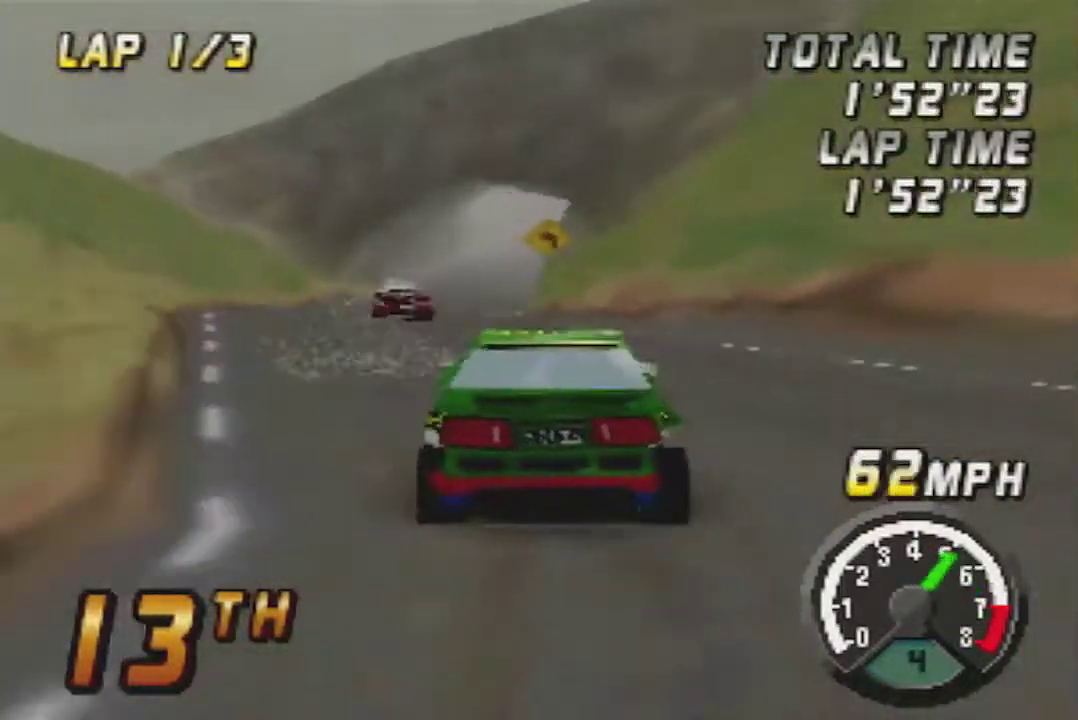
{"buttons": ["A"], "left_stick": "right", "events": [[33, "A", "down"], [417, "left_stick", "right"]]}
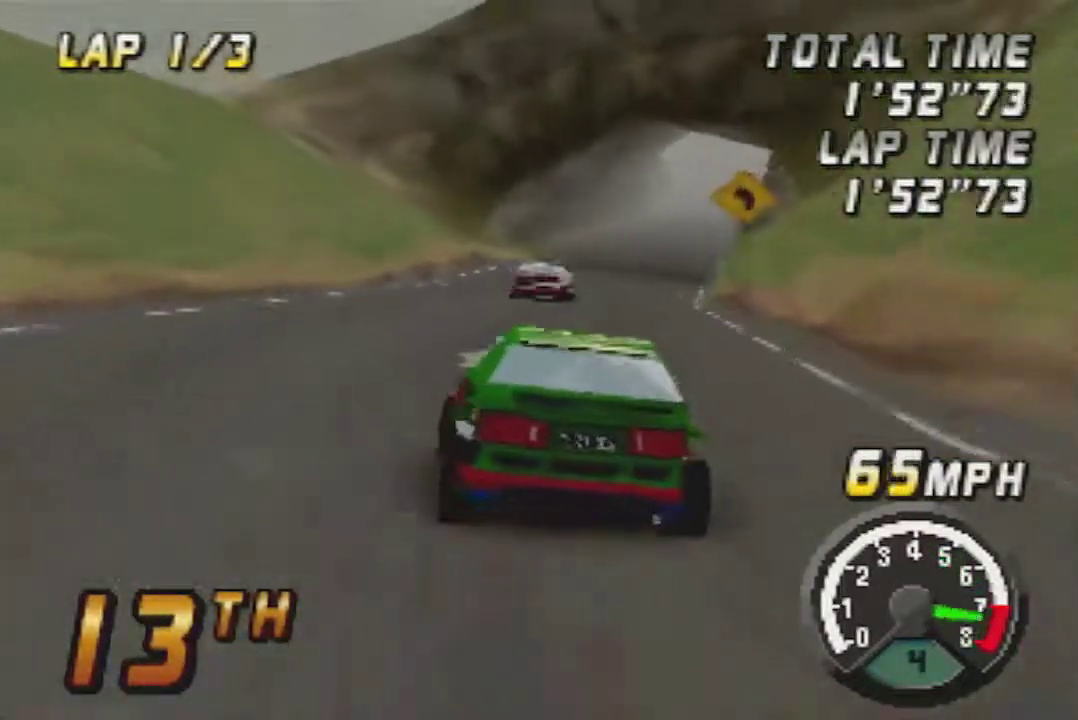
{"buttons": ["A"], "left_stick": "center", "events": [[33, "left_stick", "center"], [283, "left_stick", "right"], [383, "left_stick", "center"]]}
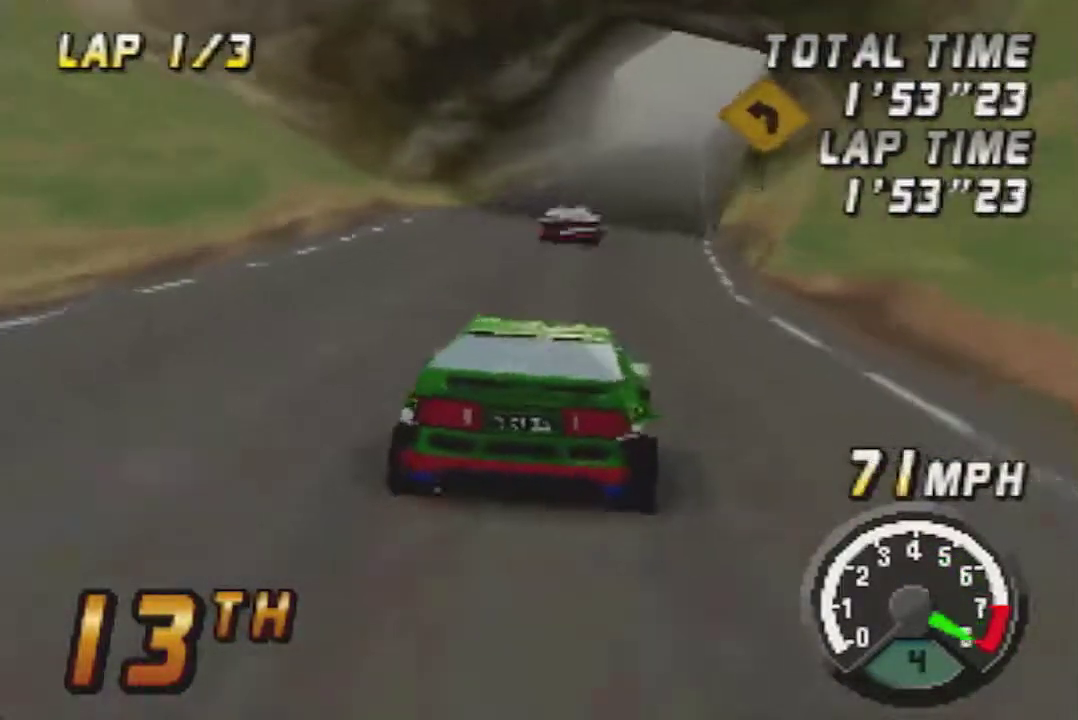
{"buttons": ["A"], "left_stick": "center", "events": []}
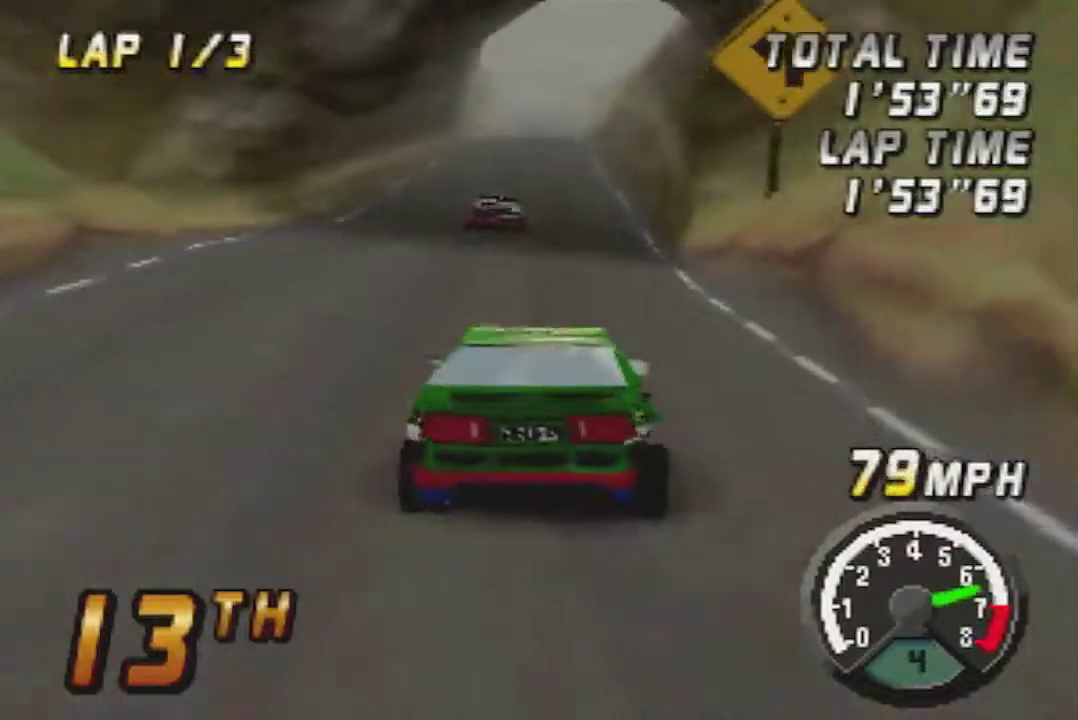
{"buttons": ["A"], "left_stick": "center", "events": []}
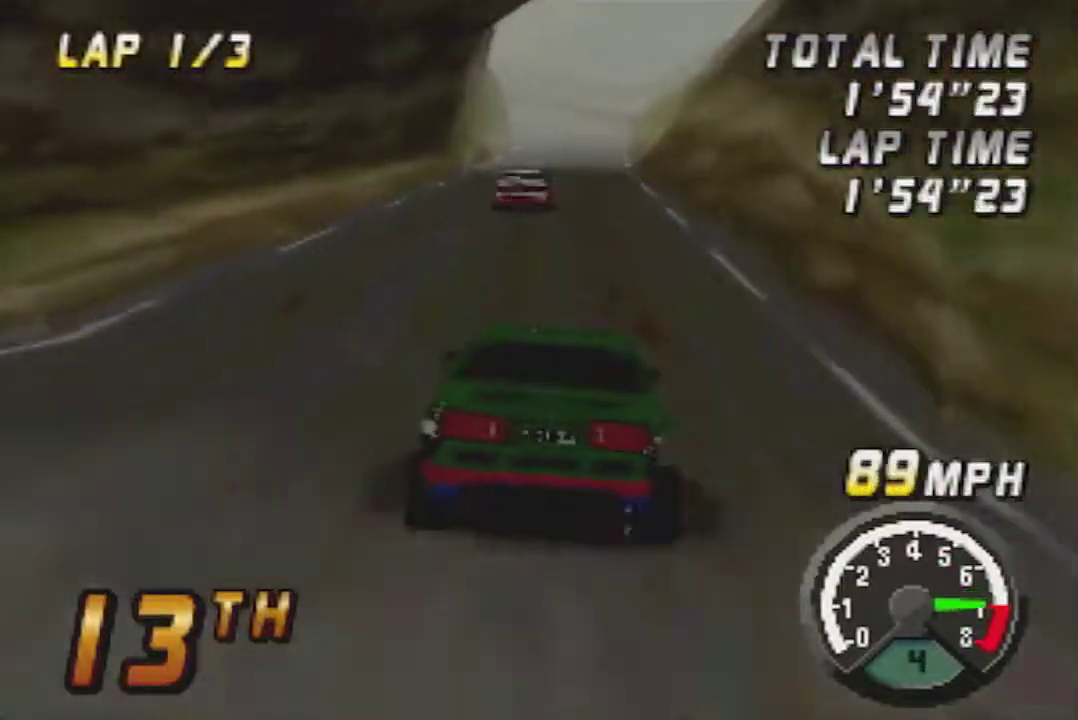
{"buttons": ["A"], "left_stick": "center", "events": []}
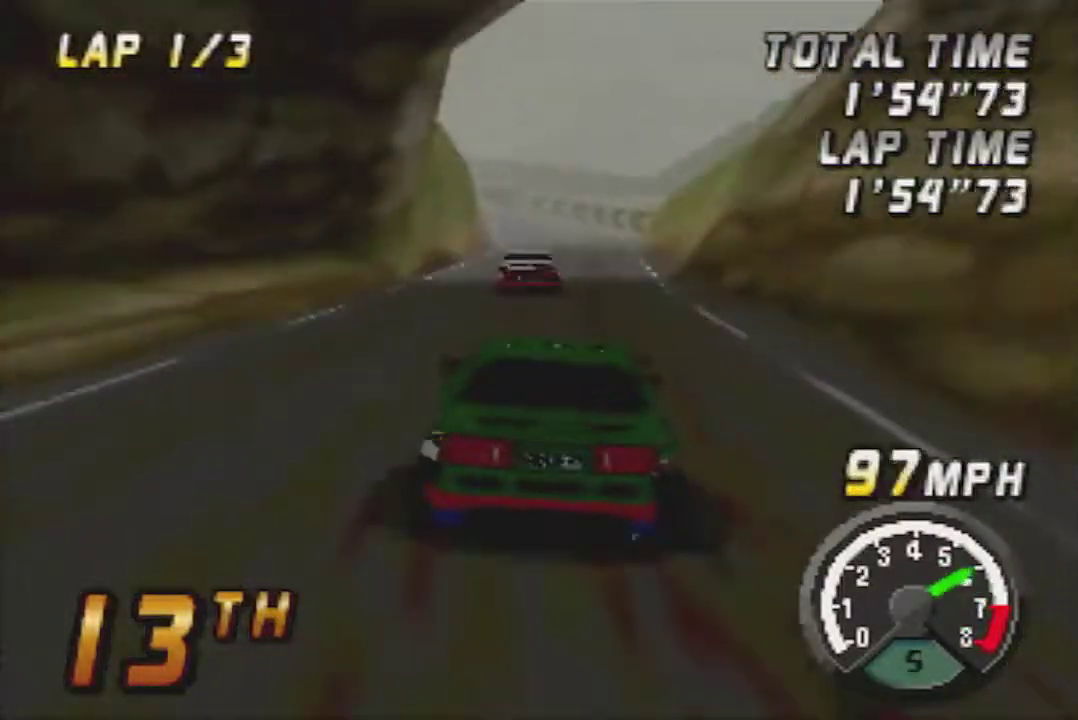
{"buttons": ["A"], "left_stick": "left", "events": [[167, "left_stick", "right"], [283, "left_stick", "center"], [467, "left_stick", "left"]]}